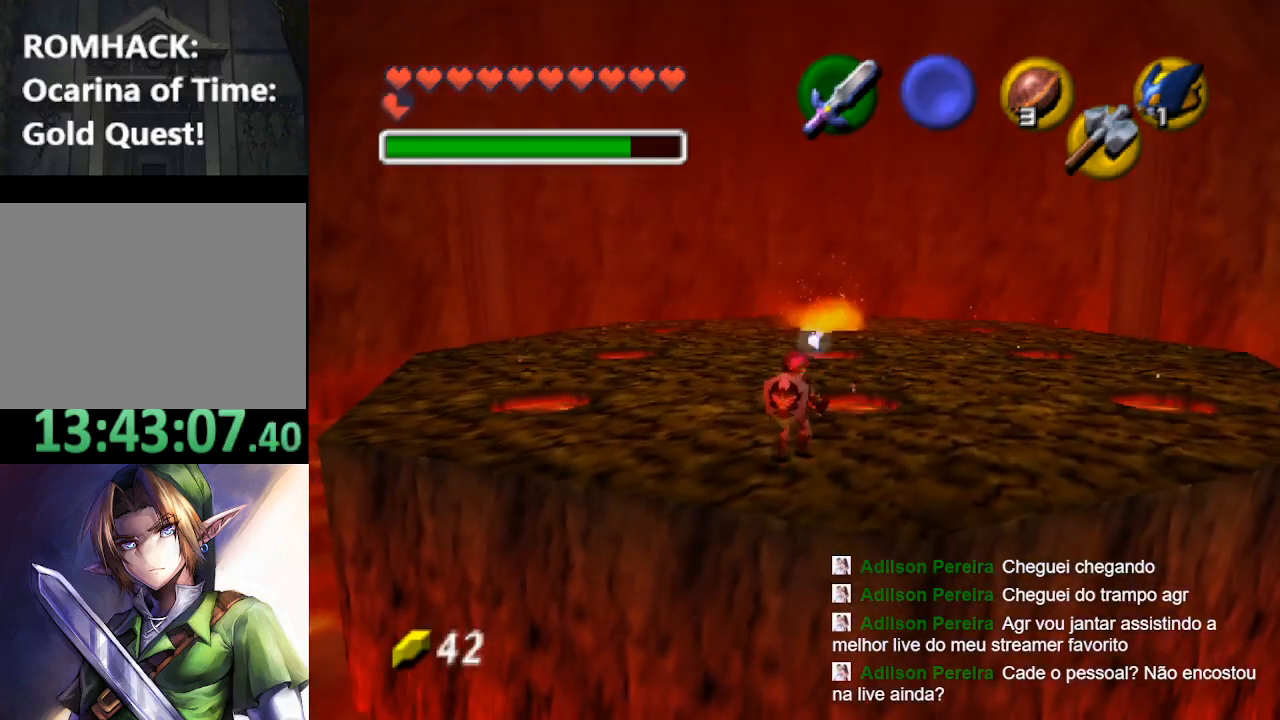
Gameplay with a controller (Nintendo layout); each line is a JSON object with the inputs held at the frame after it. "events" lists button and stick changes between this image and that frame as [ms after this image, input, new state], when the widget could be followed in between. Not read: L3 R3.
{"buttons": [], "left_stick": "up", "right_stick": "center", "events": [[233, "left_stick", "center"], [500, "left_stick", "up"]]}
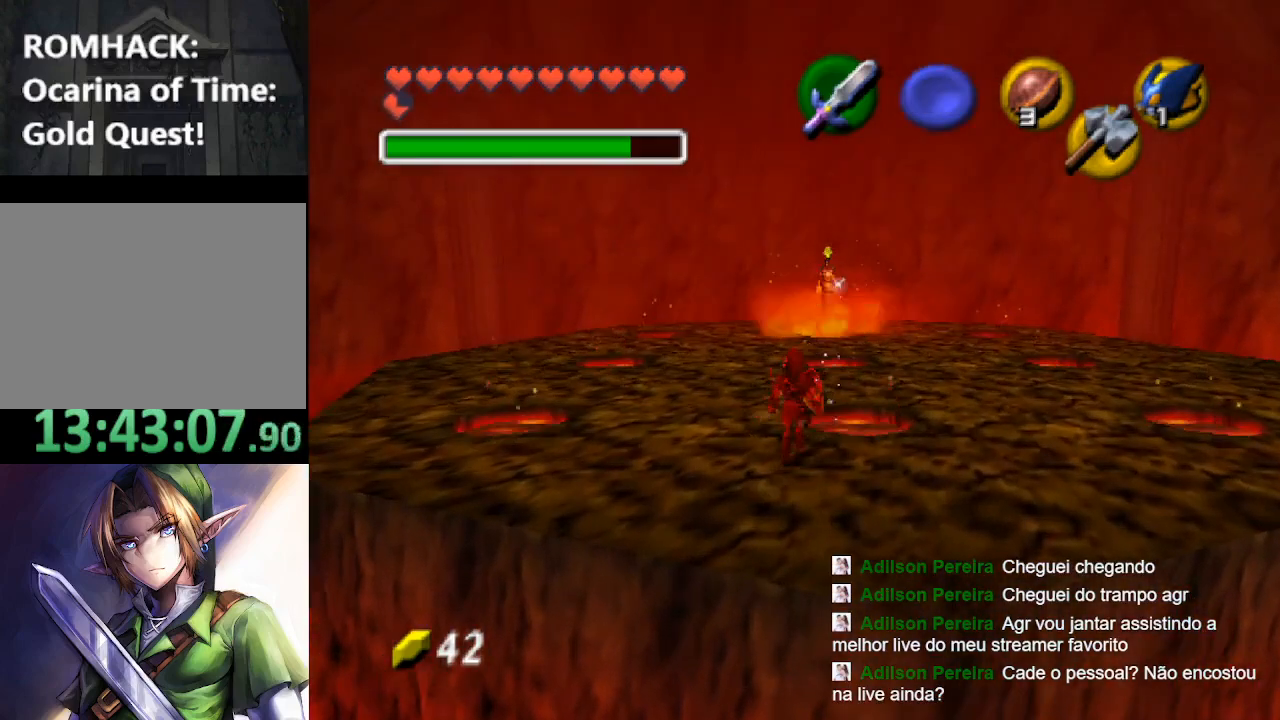
{"buttons": [], "left_stick": "up", "right_stick": "center", "events": []}
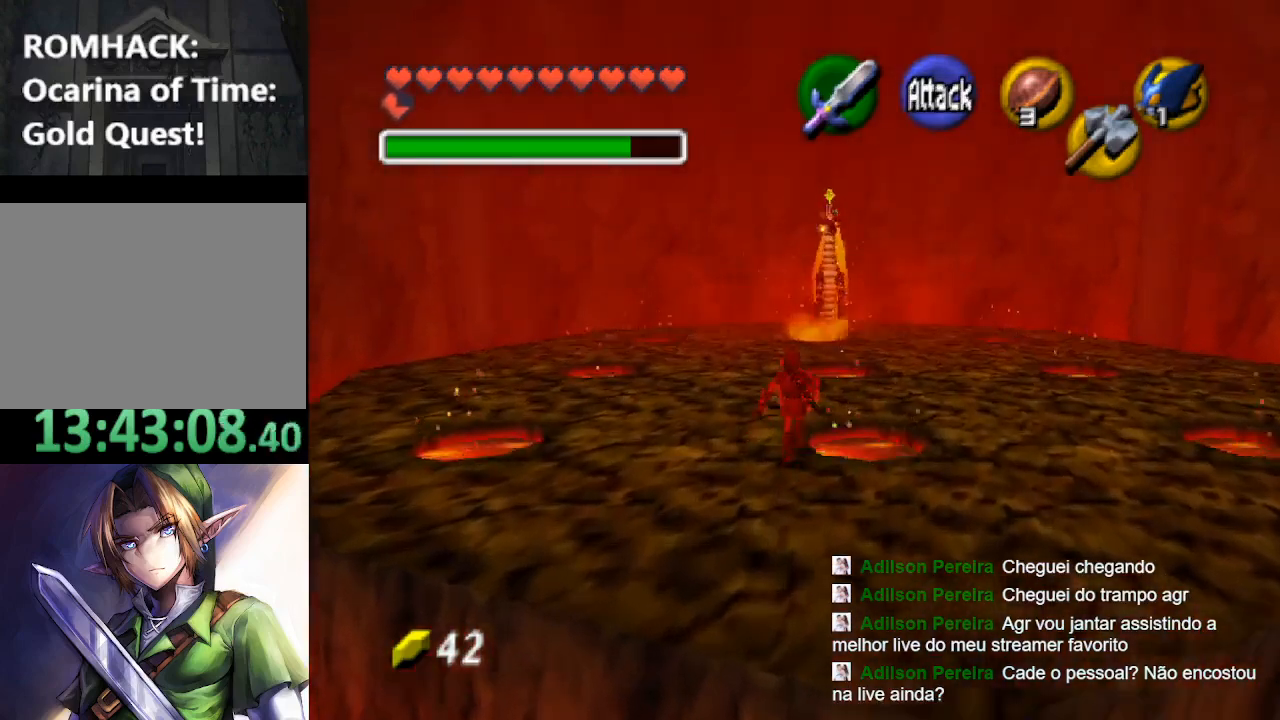
{"buttons": [], "left_stick": "center", "right_stick": "center", "events": [[33, "left_stick", "up-left"], [167, "left_stick", "center"]]}
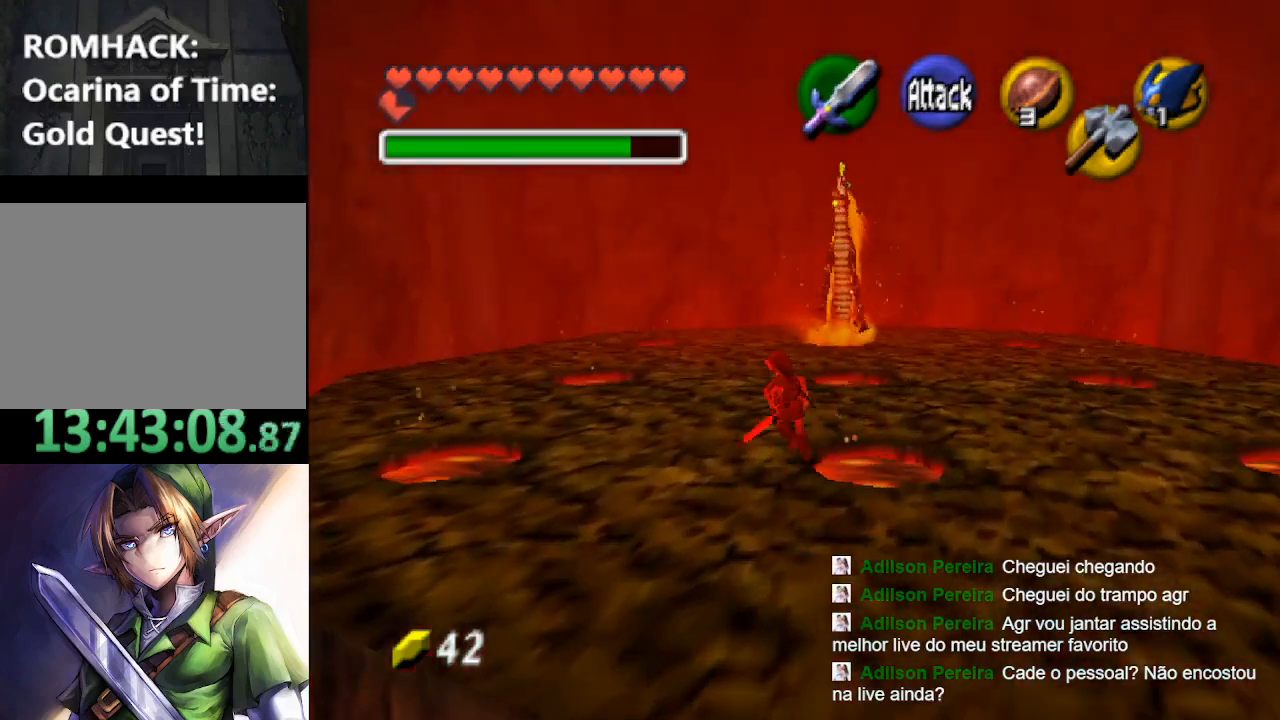
{"buttons": [], "left_stick": "center", "right_stick": "center", "events": [[133, "L2", "down"], [300, "L2", "up"]]}
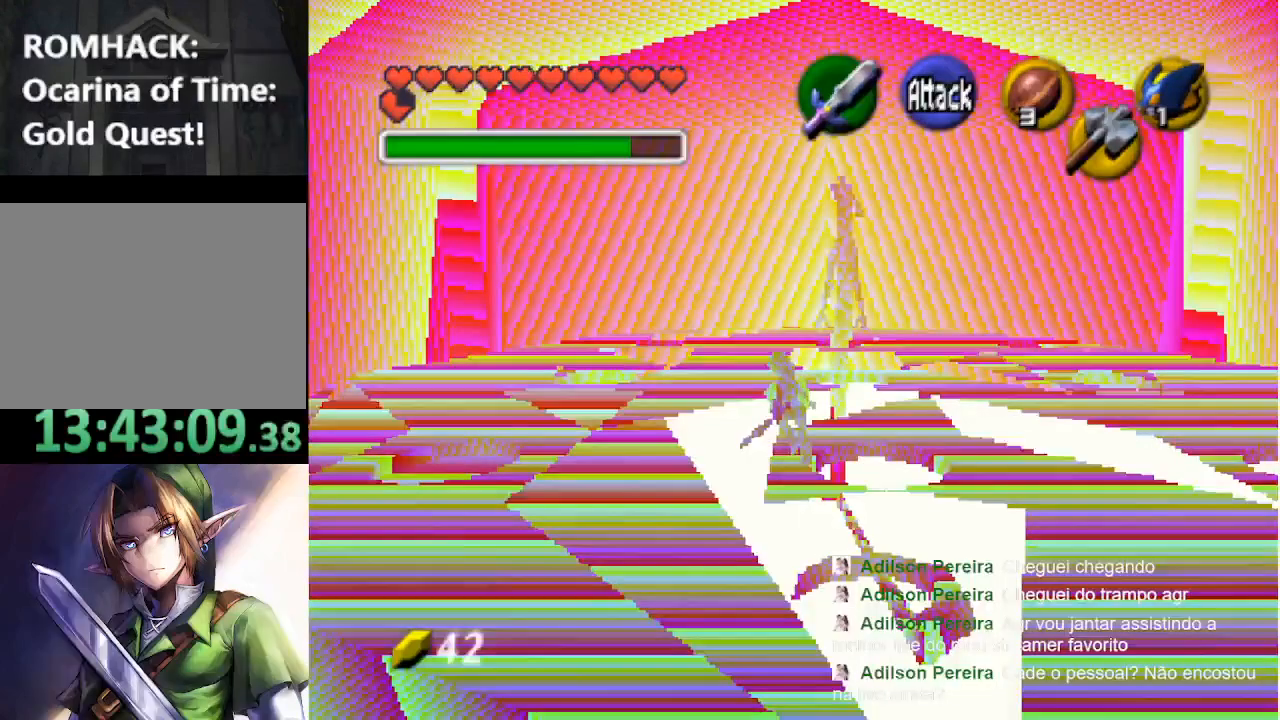
{"buttons": [], "left_stick": "center", "right_stick": "center", "events": []}
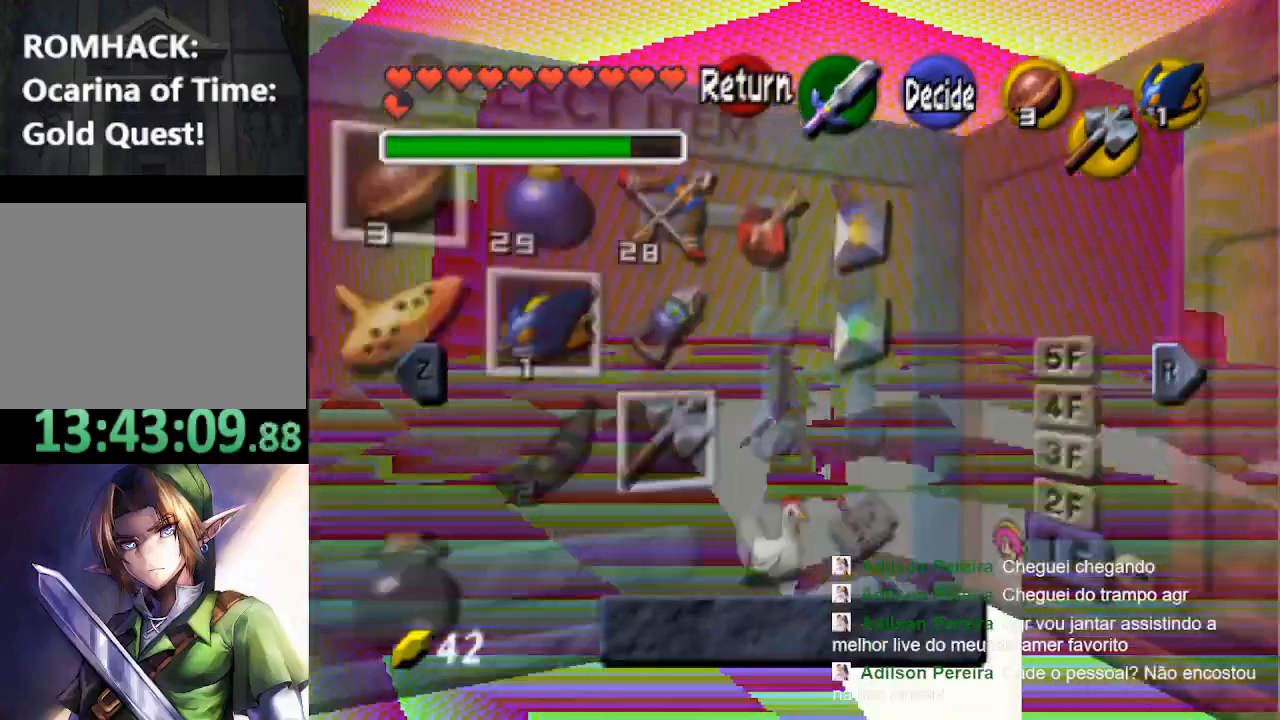
{"buttons": [], "left_stick": "center", "right_stick": "center", "events": [[400, "left_stick", "right"], [500, "left_stick", "center"]]}
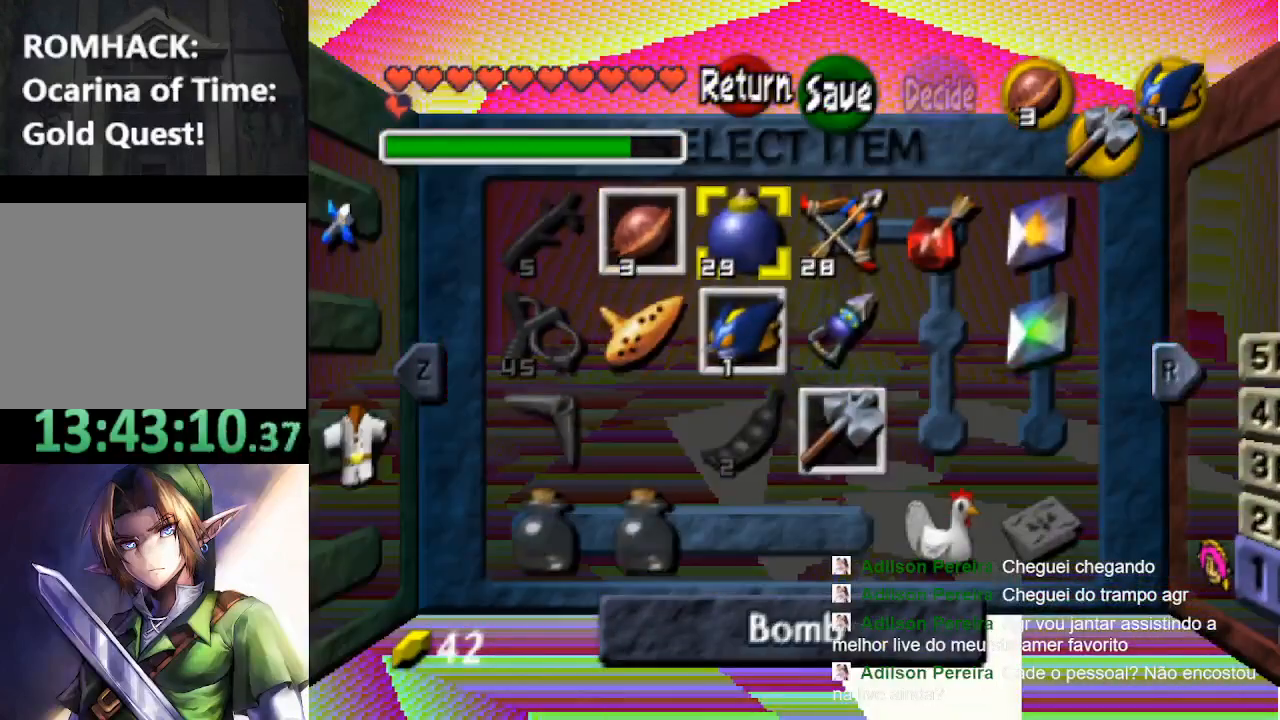
{"buttons": ["R2"], "left_stick": "center", "right_stick": "center", "events": [[267, "left_stick", "down-right"], [367, "left_stick", "center"], [467, "R2", "down"]]}
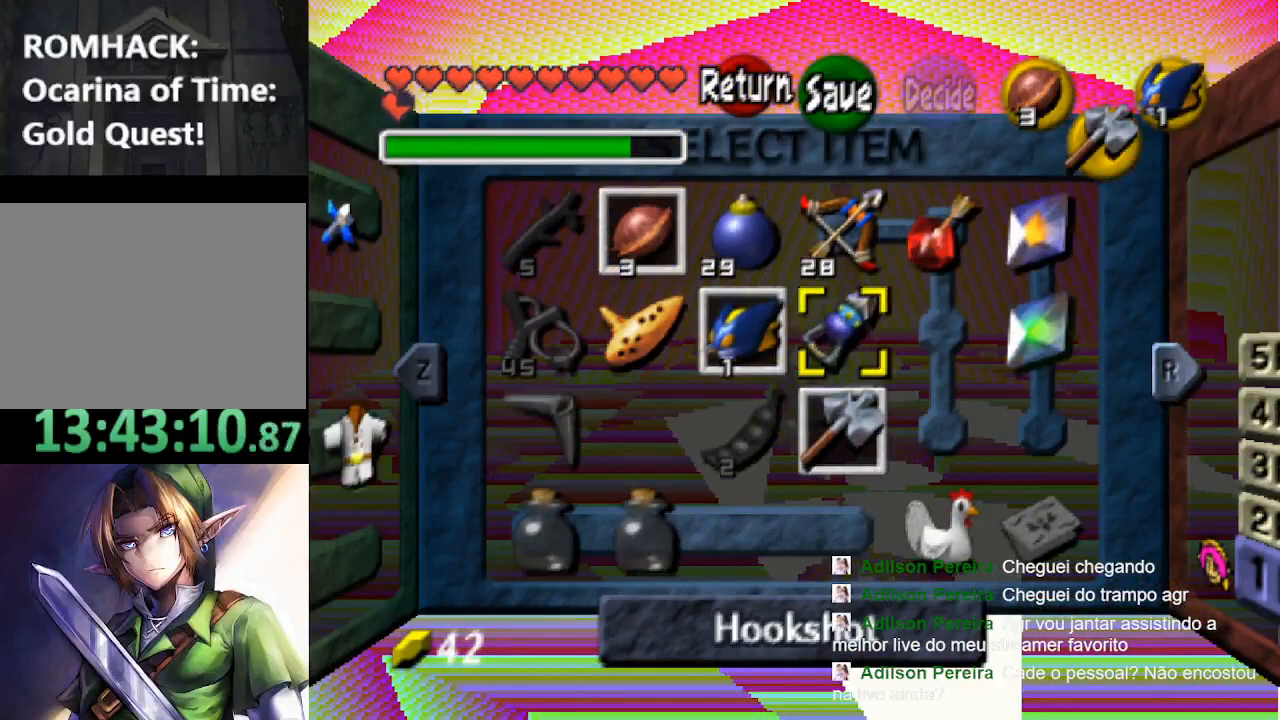
{"buttons": [], "left_stick": "center", "right_stick": "center", "events": [[133, "R2", "up"]]}
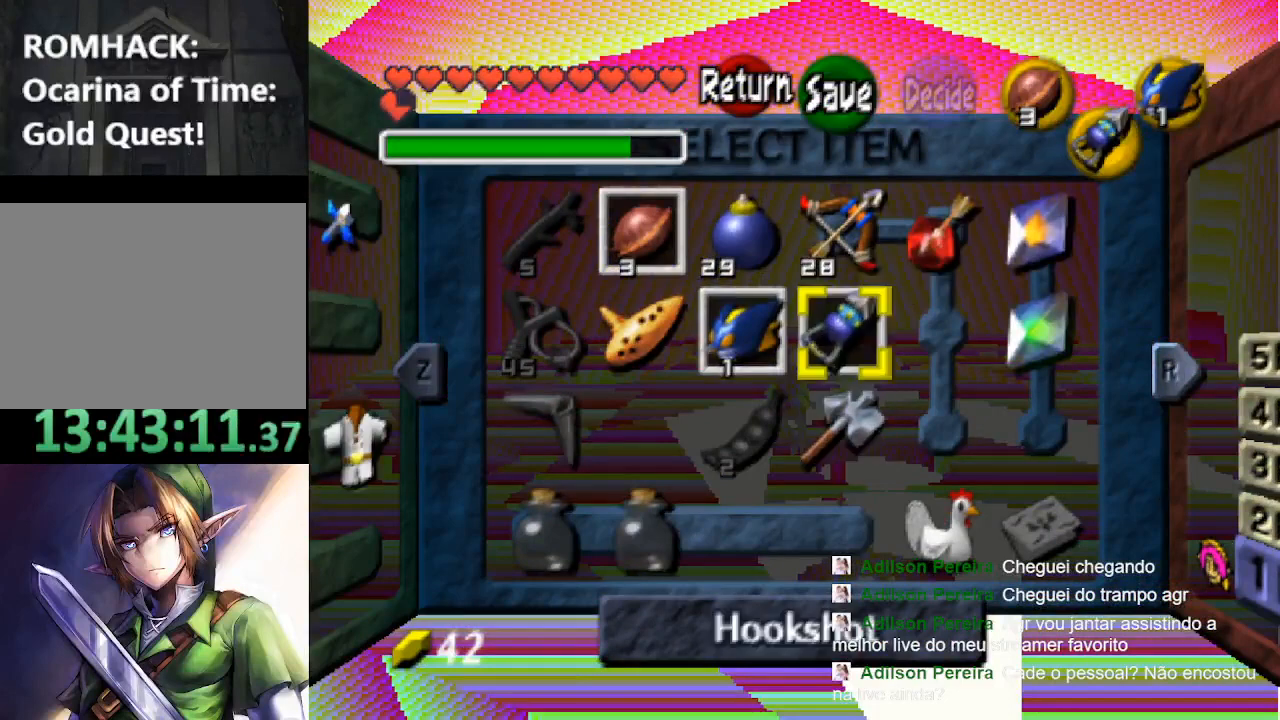
{"buttons": [], "left_stick": "center", "right_stick": "center", "events": [[33, "left_stick", "up"], [167, "left_stick", "center"], [200, "R2", "down"], [333, "R2", "up"]]}
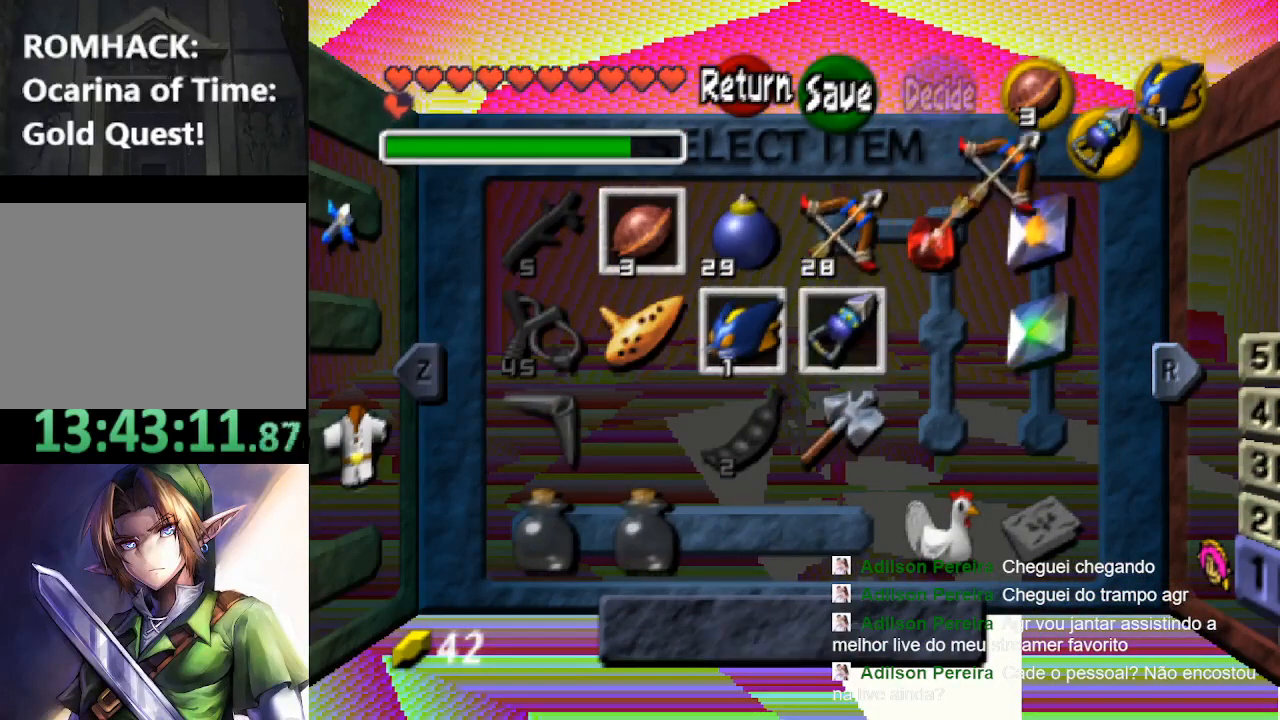
{"buttons": [], "left_stick": "center", "right_stick": "center", "events": [[367, "left_stick", "down"], [500, "left_stick", "center"]]}
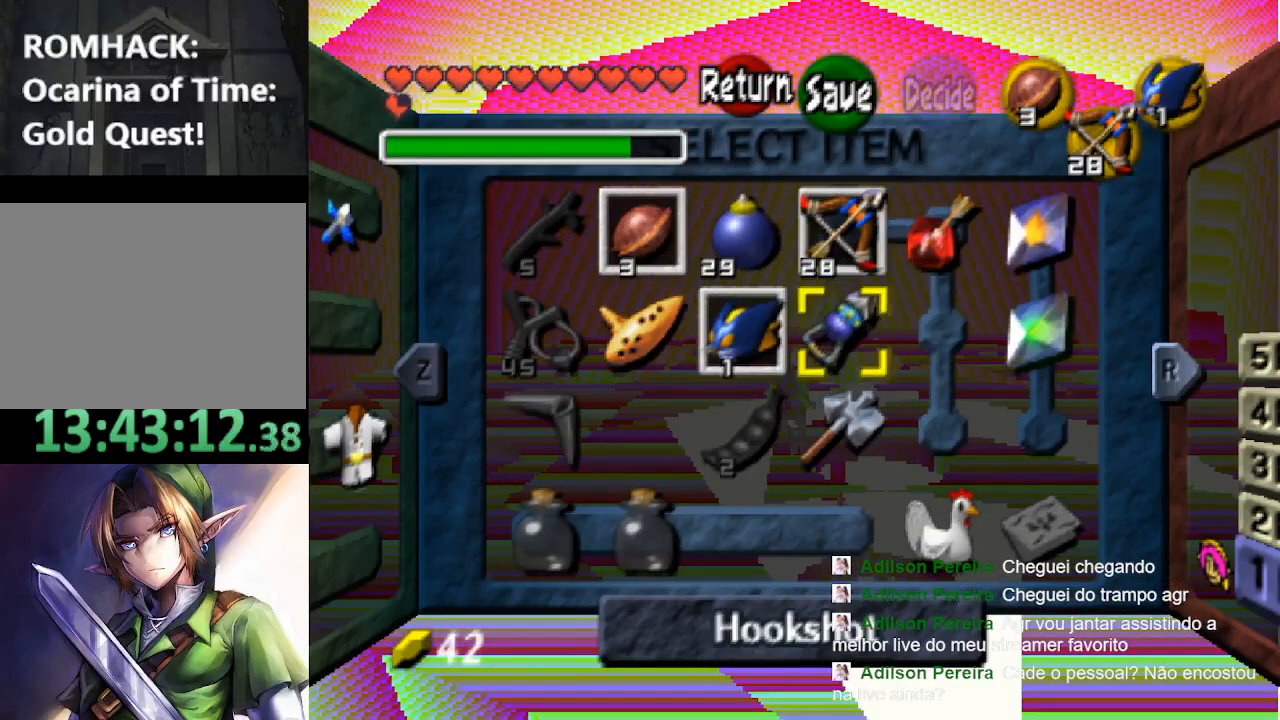
{"buttons": [], "left_stick": "center", "right_stick": "center", "events": []}
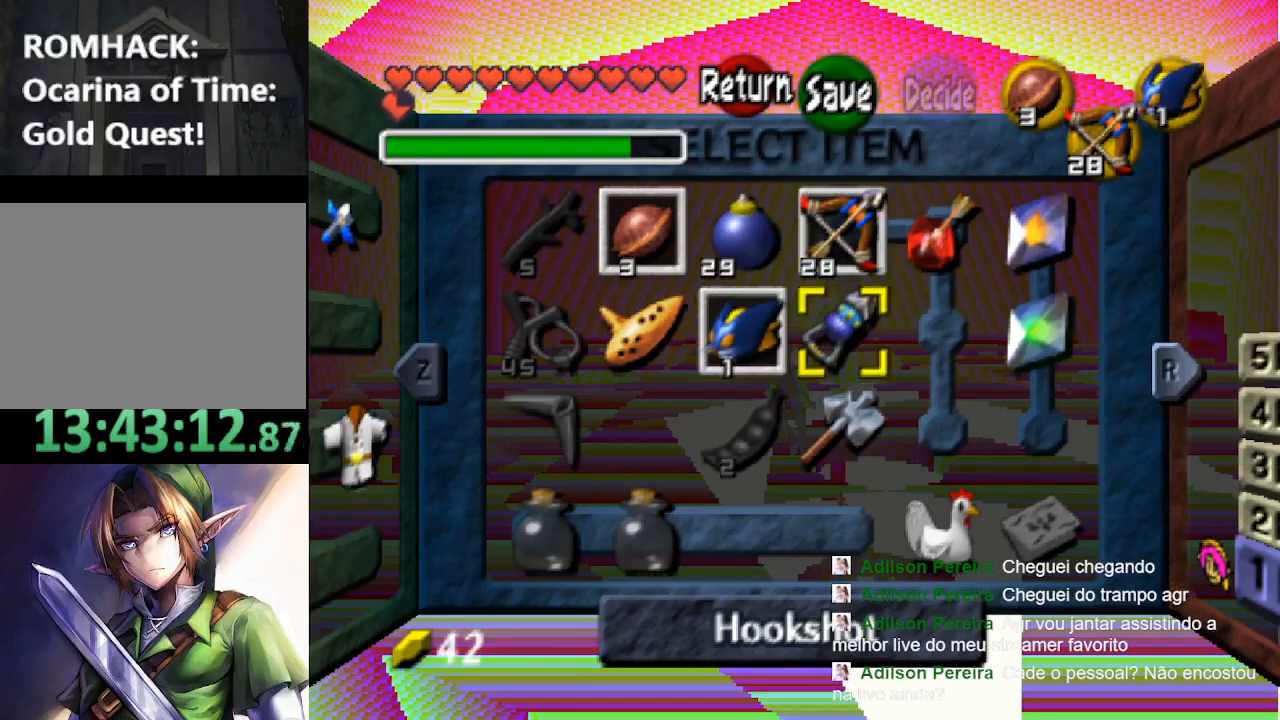
{"buttons": [], "left_stick": "center", "right_stick": "center", "events": []}
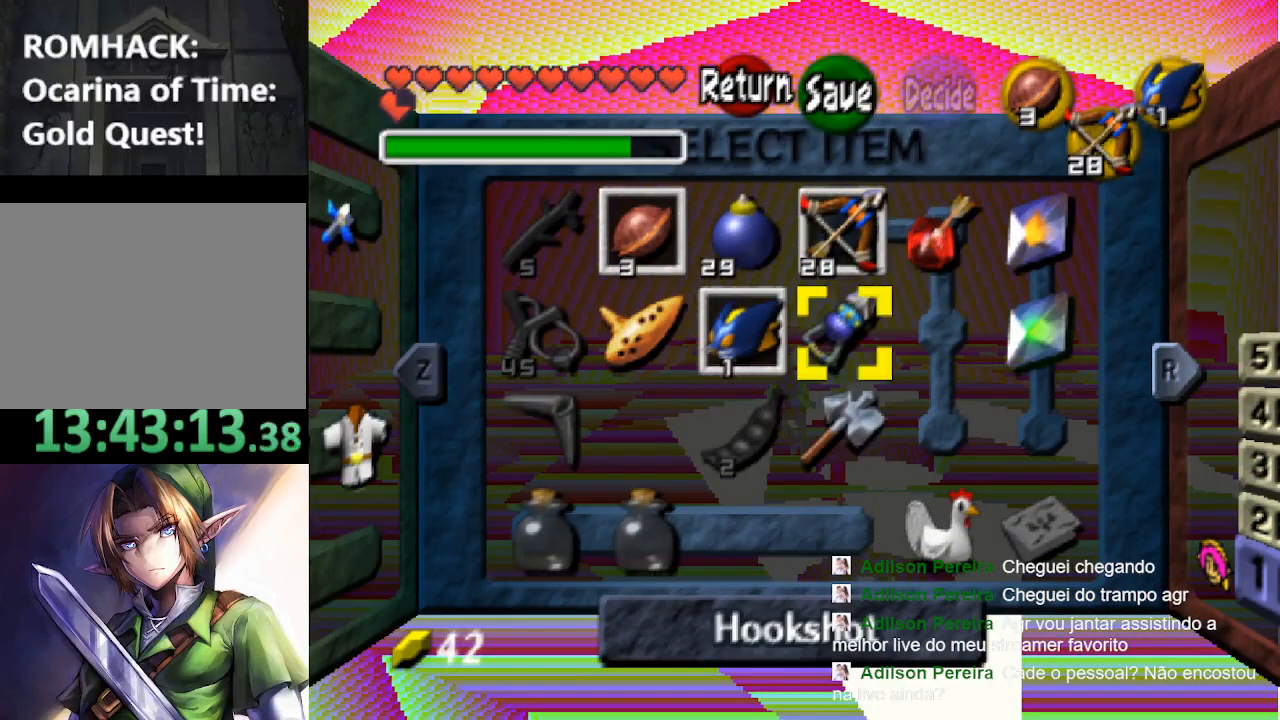
{"buttons": [], "left_stick": "center", "right_stick": "center", "events": [[300, "left_stick", "down"], [367, "left_stick", "center"]]}
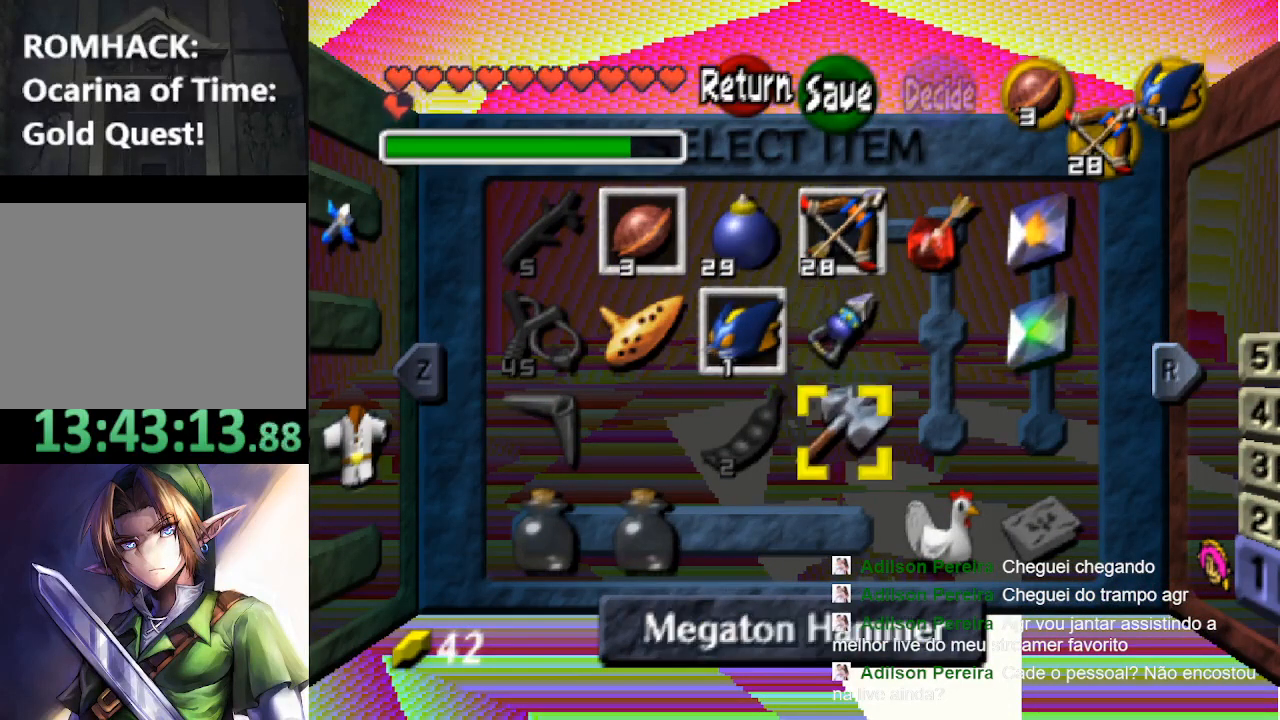
{"buttons": [], "left_stick": "center", "right_stick": "center", "events": []}
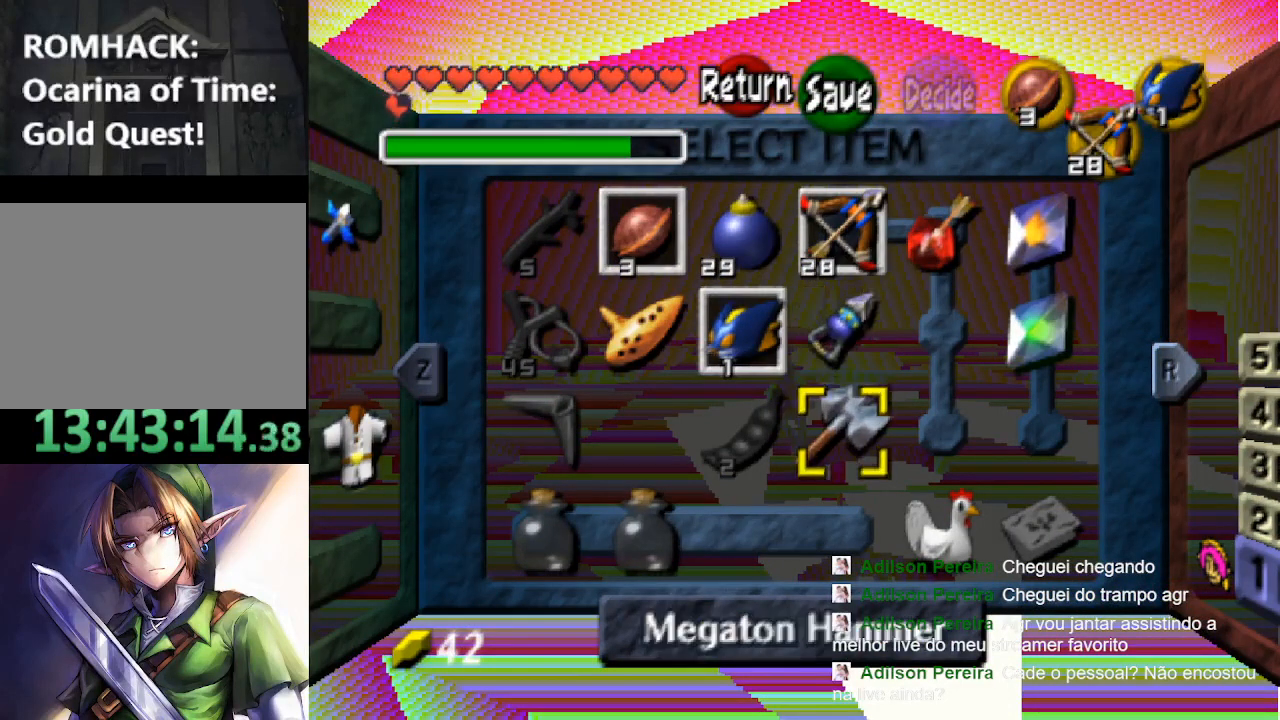
{"buttons": [], "left_stick": "center", "right_stick": "center", "events": [[200, "R2", "down"], [333, "R2", "up"]]}
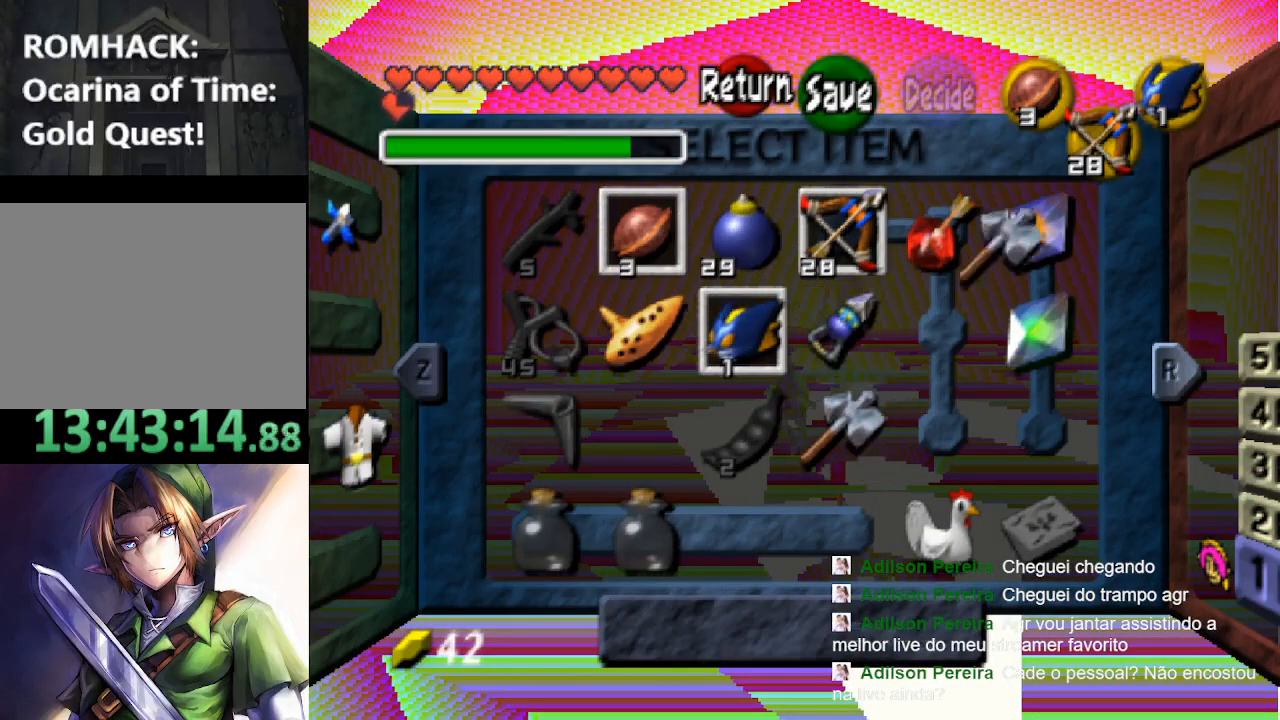
{"buttons": [], "left_stick": "center", "right_stick": "center", "events": [[233, "left_stick", "up"], [333, "left_stick", "center"]]}
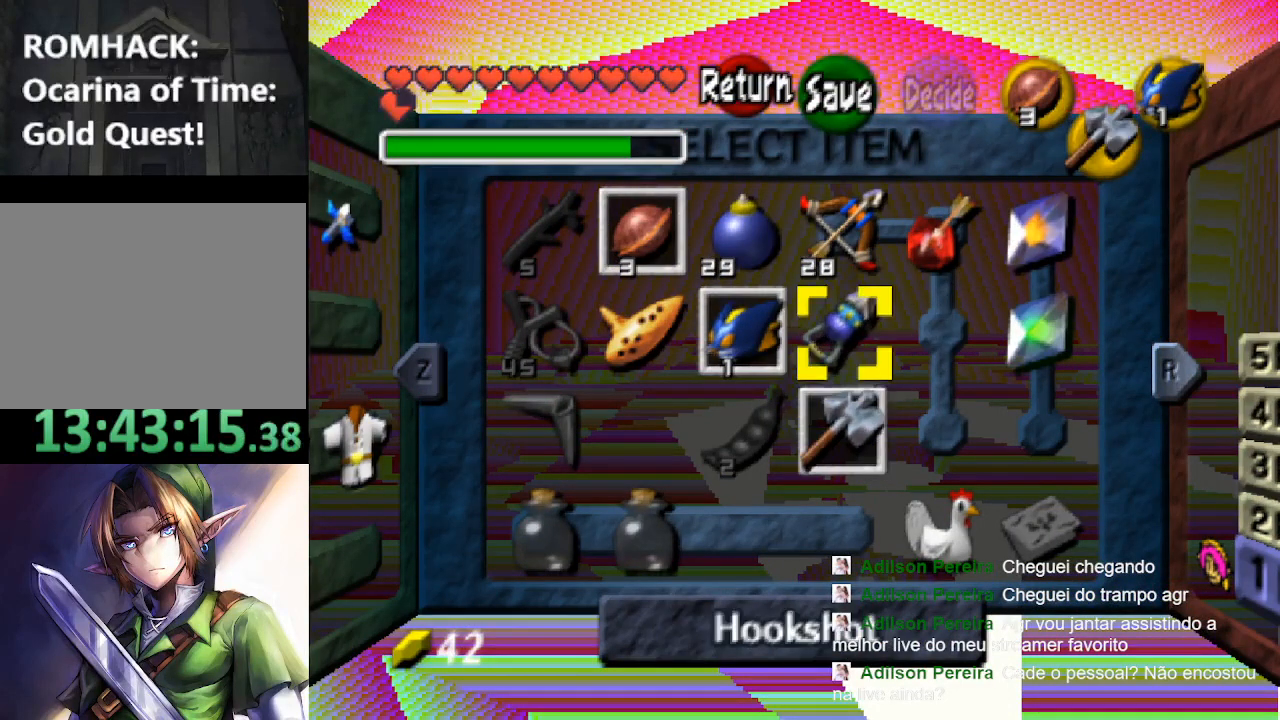
{"buttons": [], "left_stick": "center", "right_stick": "center", "events": [[100, "X", "down"], [233, "X", "up"]]}
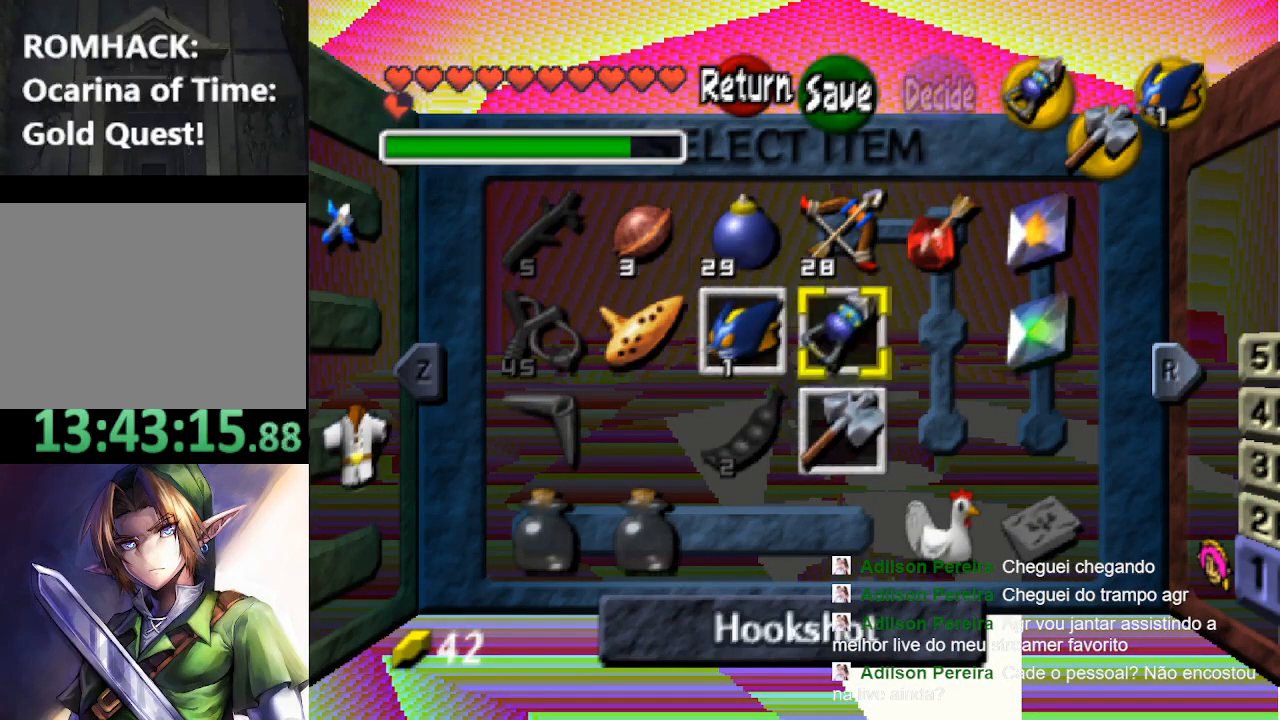
{"buttons": [], "left_stick": "center", "right_stick": "center", "events": [[167, "Y", "down"], [300, "Y", "up"]]}
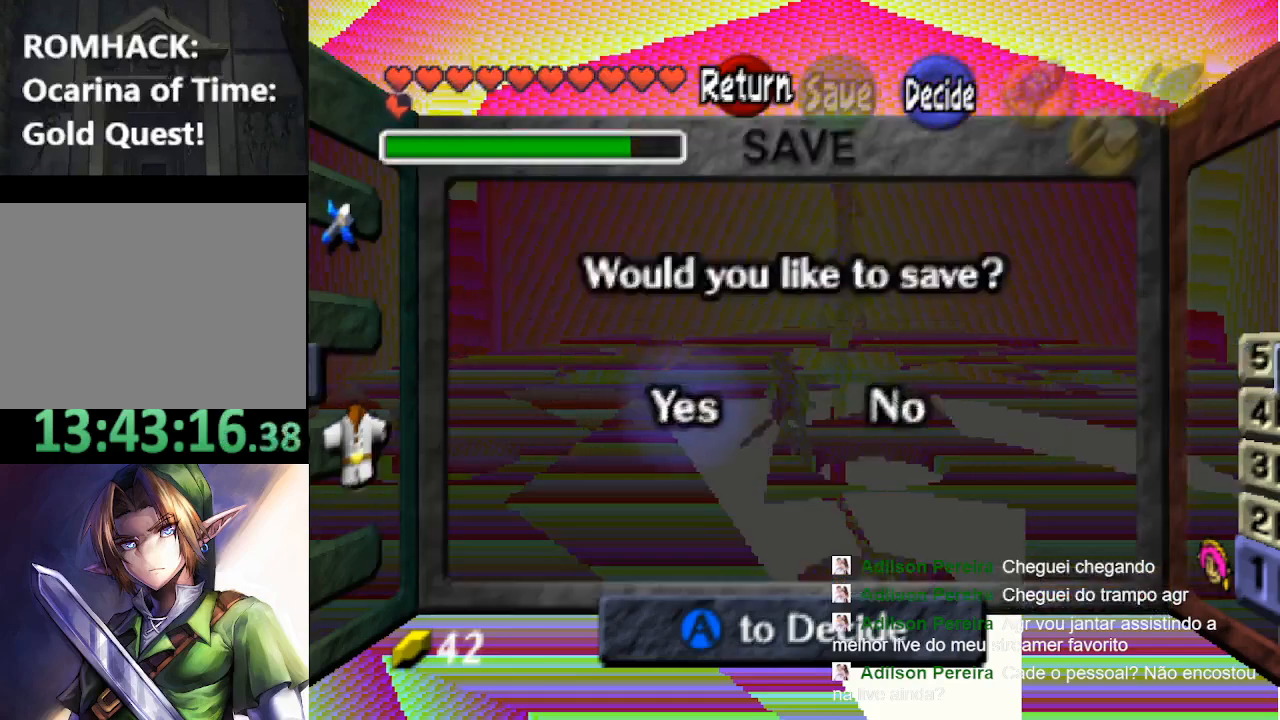
{"buttons": [], "left_stick": "center", "right_stick": "center", "events": [[167, "B", "down"], [233, "B", "up"], [333, "B", "down"], [433, "B", "up"]]}
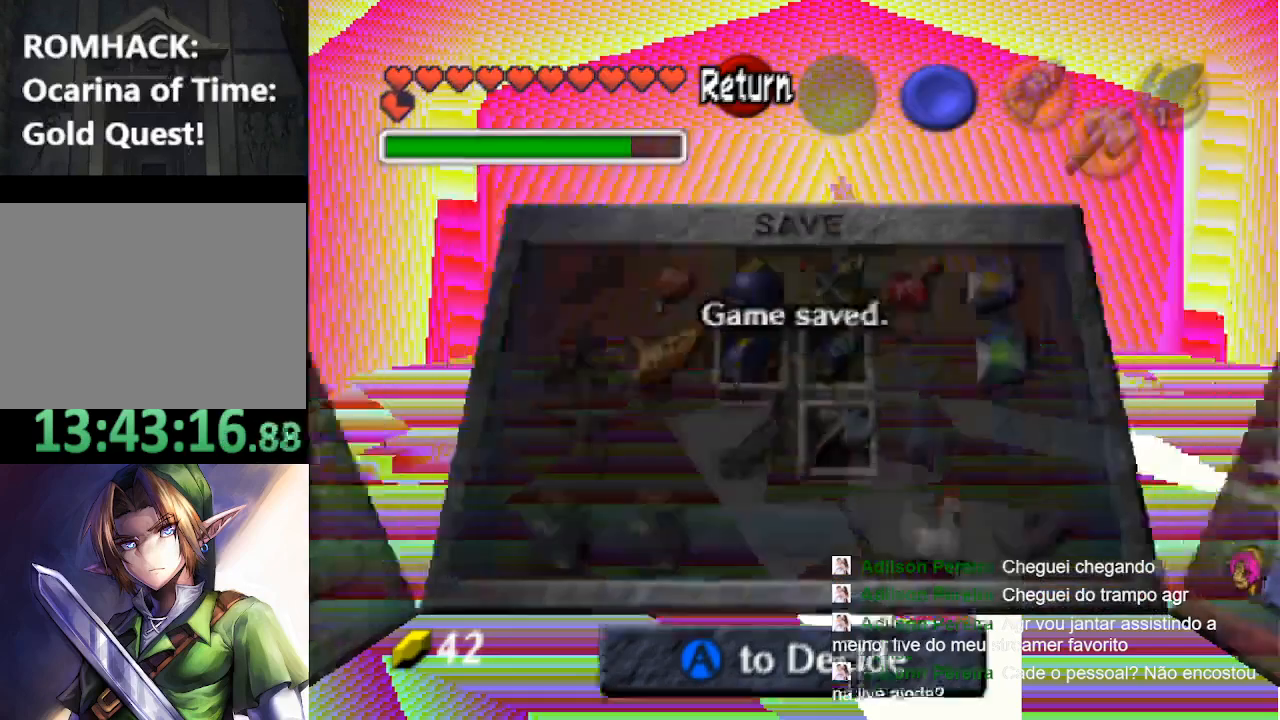
{"buttons": [], "left_stick": "center", "right_stick": "center", "events": []}
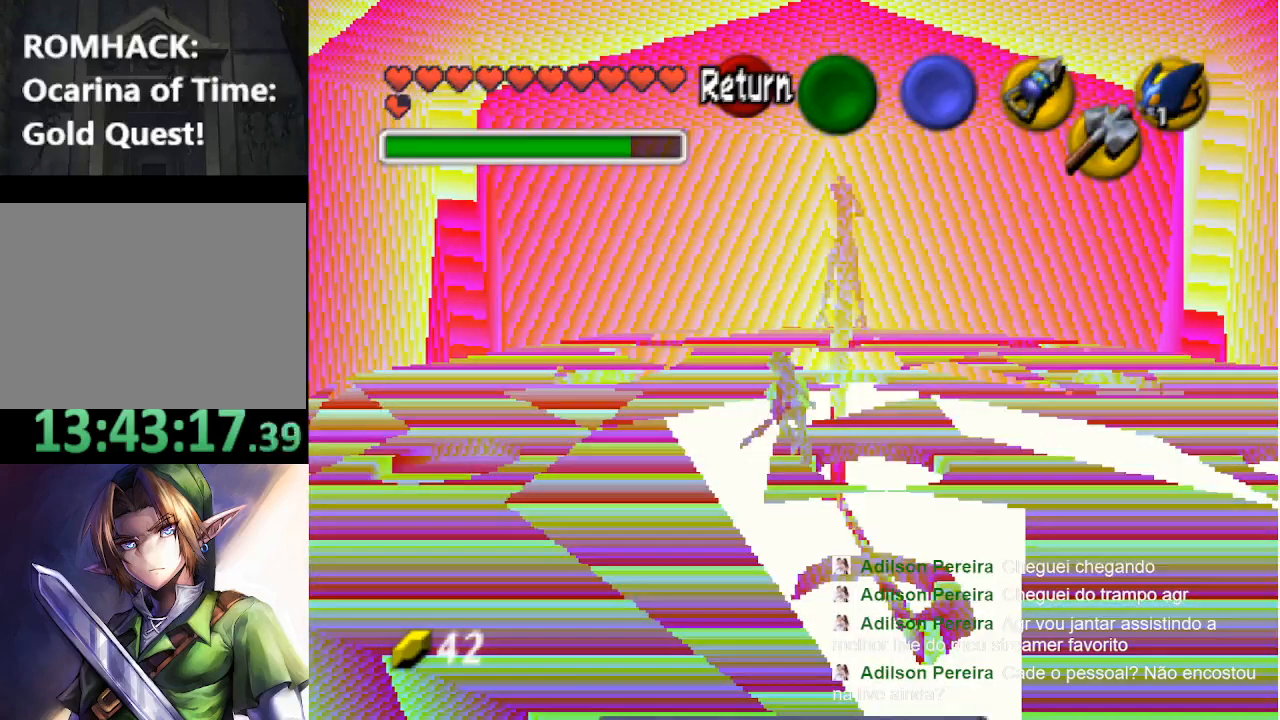
{"buttons": ["L2"], "left_stick": "center", "right_stick": "center", "events": [[367, "L2", "down"]]}
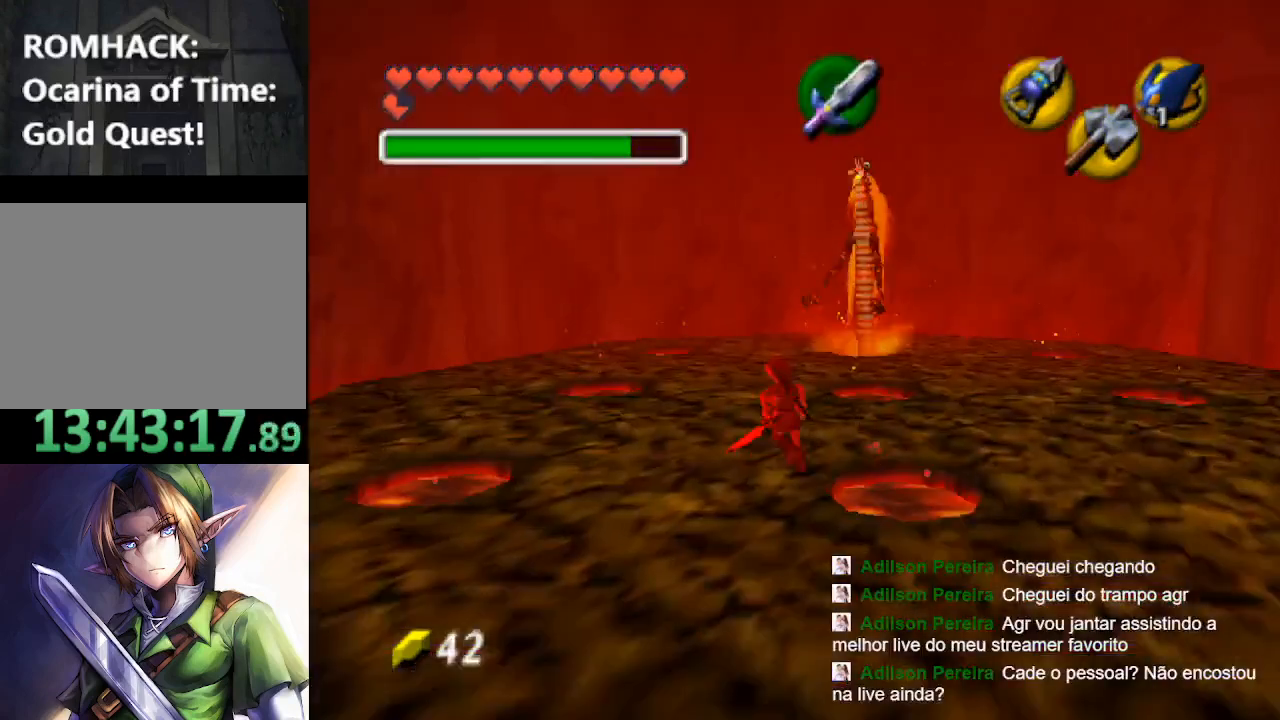
{"buttons": [], "left_stick": "center", "right_stick": "center", "events": [[100, "L2", "up"], [167, "X", "down"], [300, "X", "up"]]}
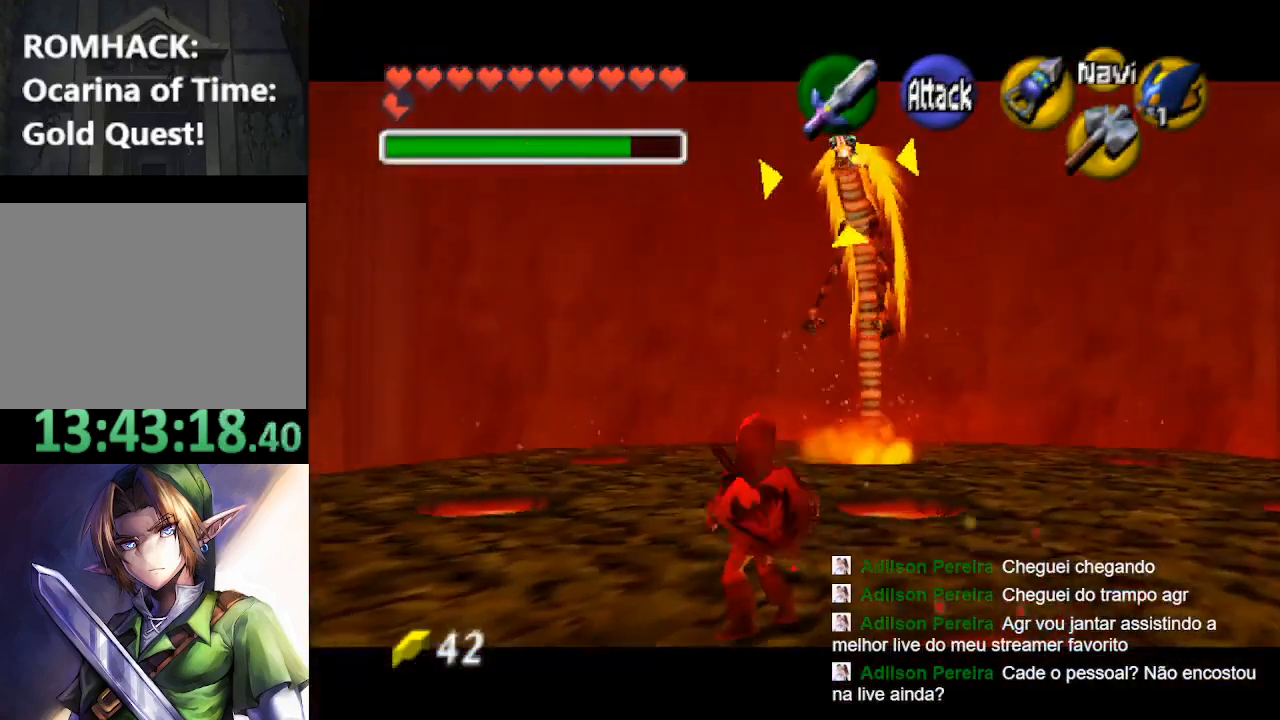
{"buttons": [], "left_stick": "down", "right_stick": "center", "events": [[200, "left_stick", "down"], [233, "X", "down"], [400, "X", "up"]]}
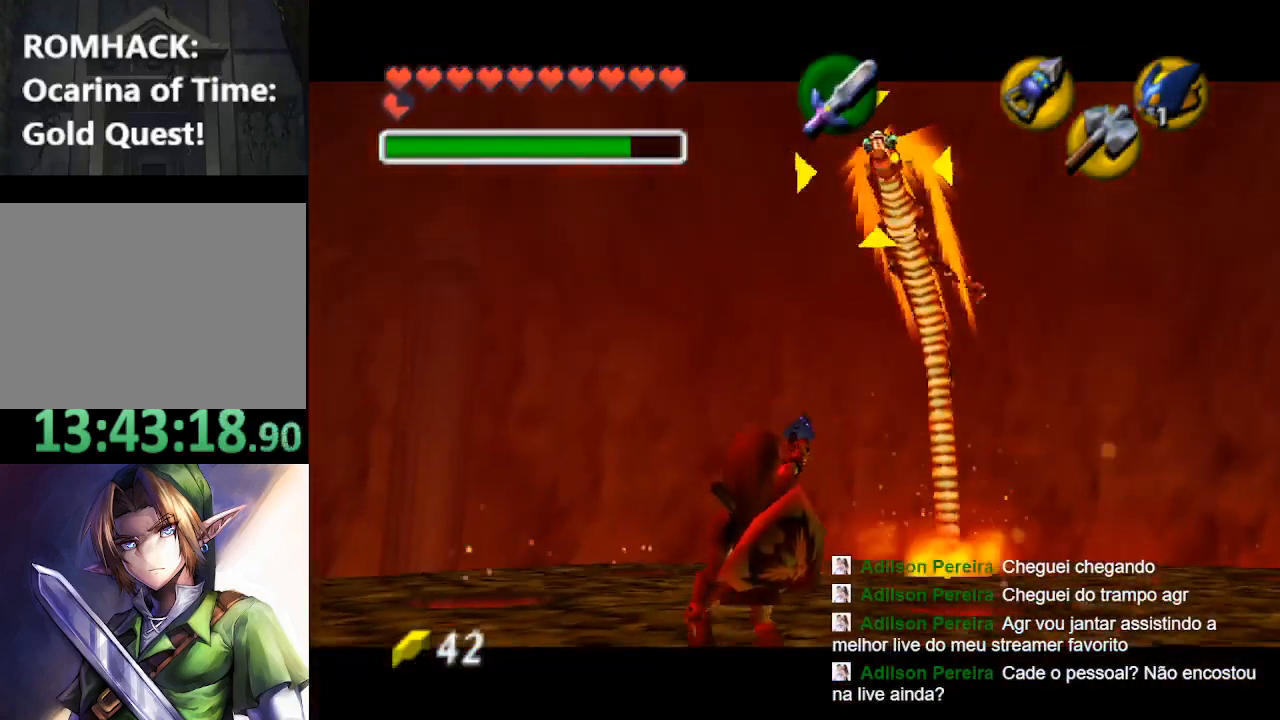
{"buttons": [], "left_stick": "down", "right_stick": "center", "events": []}
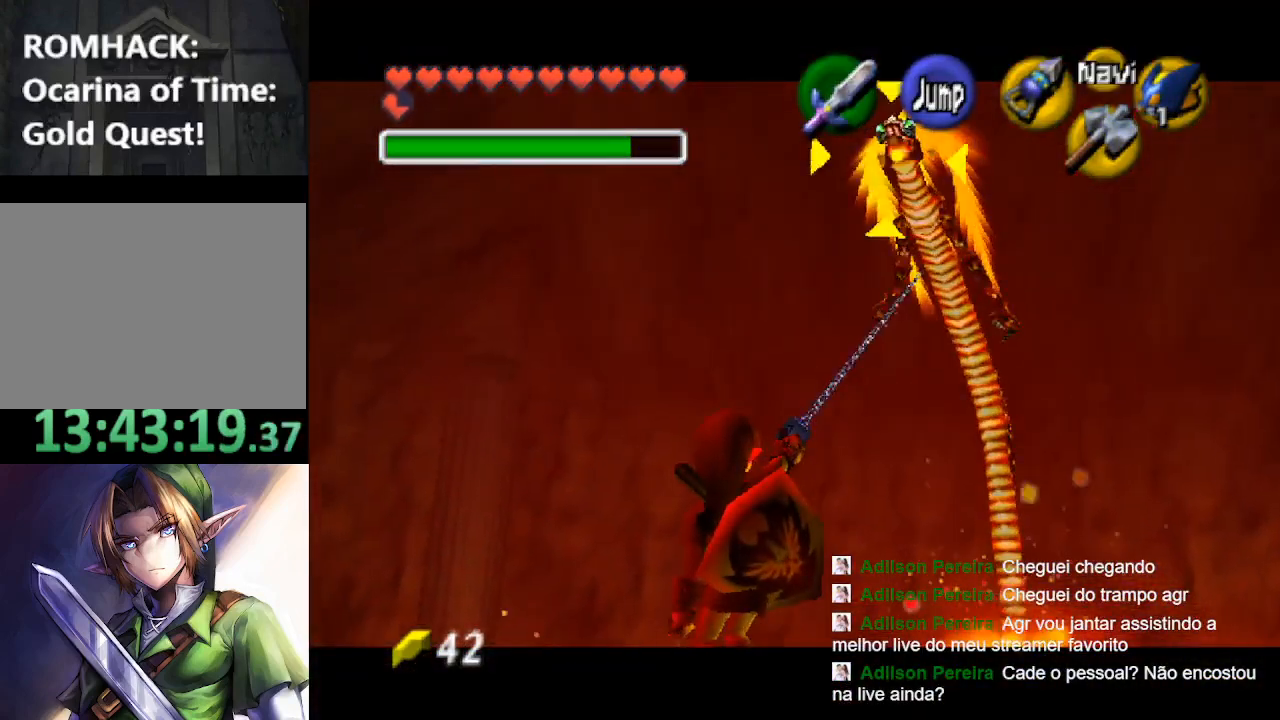
{"buttons": [], "left_stick": "center", "right_stick": "center", "events": [[200, "R2", "down"], [200, "left_stick", "center"], [300, "R2", "up"]]}
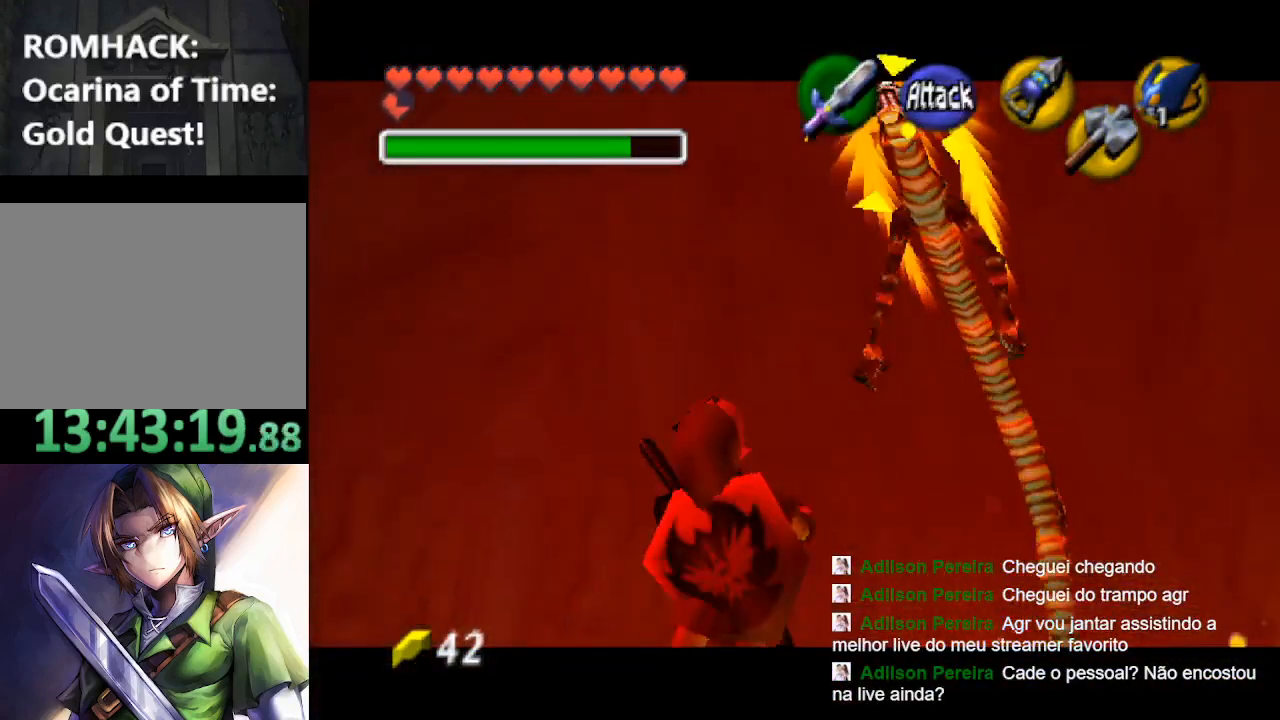
{"buttons": [], "left_stick": "center", "right_stick": "center", "events": []}
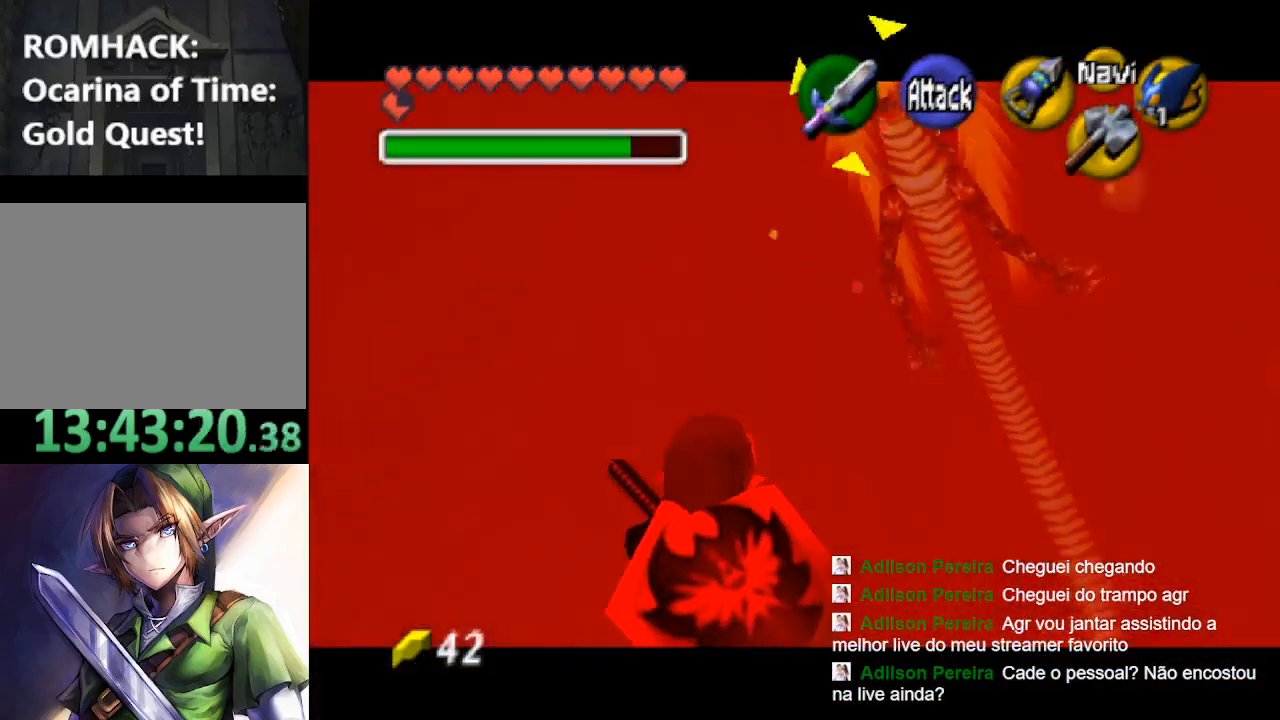
{"buttons": [], "left_stick": "center", "right_stick": "center", "events": []}